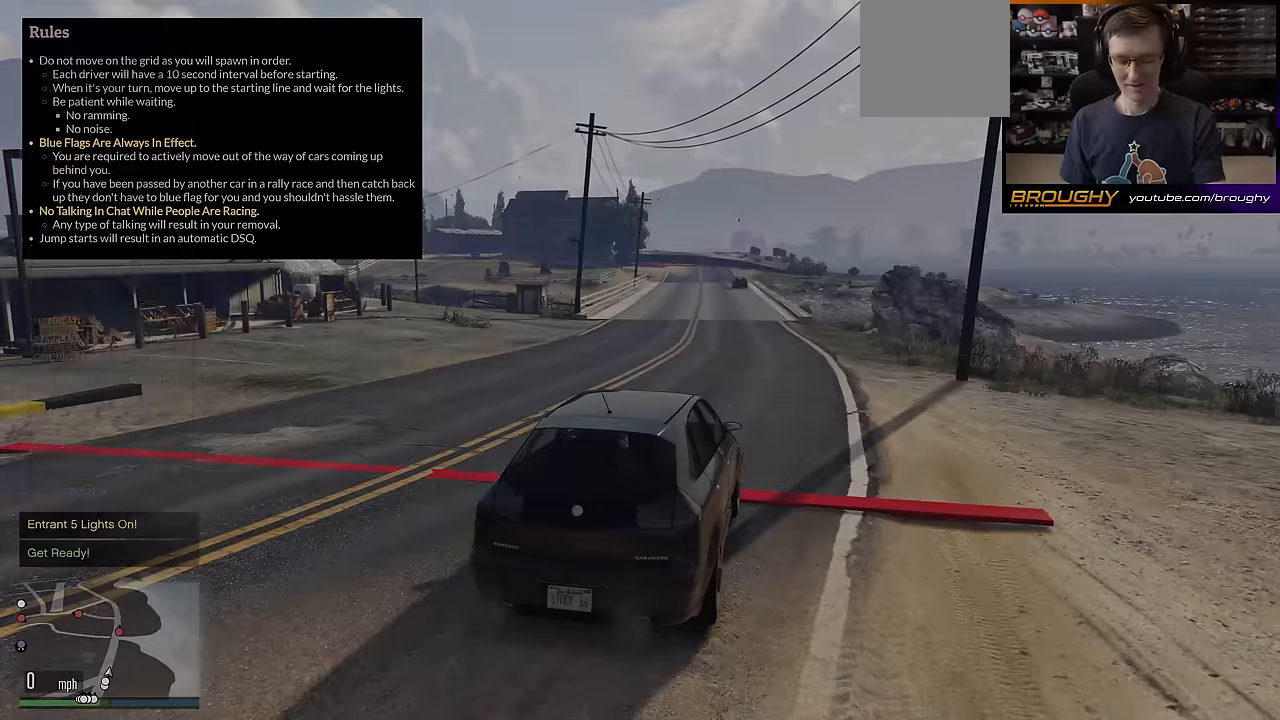
Gameplay with a controller (Xbox layout); each line is a JSON object with the inputs held at the frame after it. "events" lists button and stick changes between this image and that frame as [ms after this image, input, new state], when the widget could be followed in between.
{"buttons": [], "left_stick": "center", "right_stick": "center", "events": []}
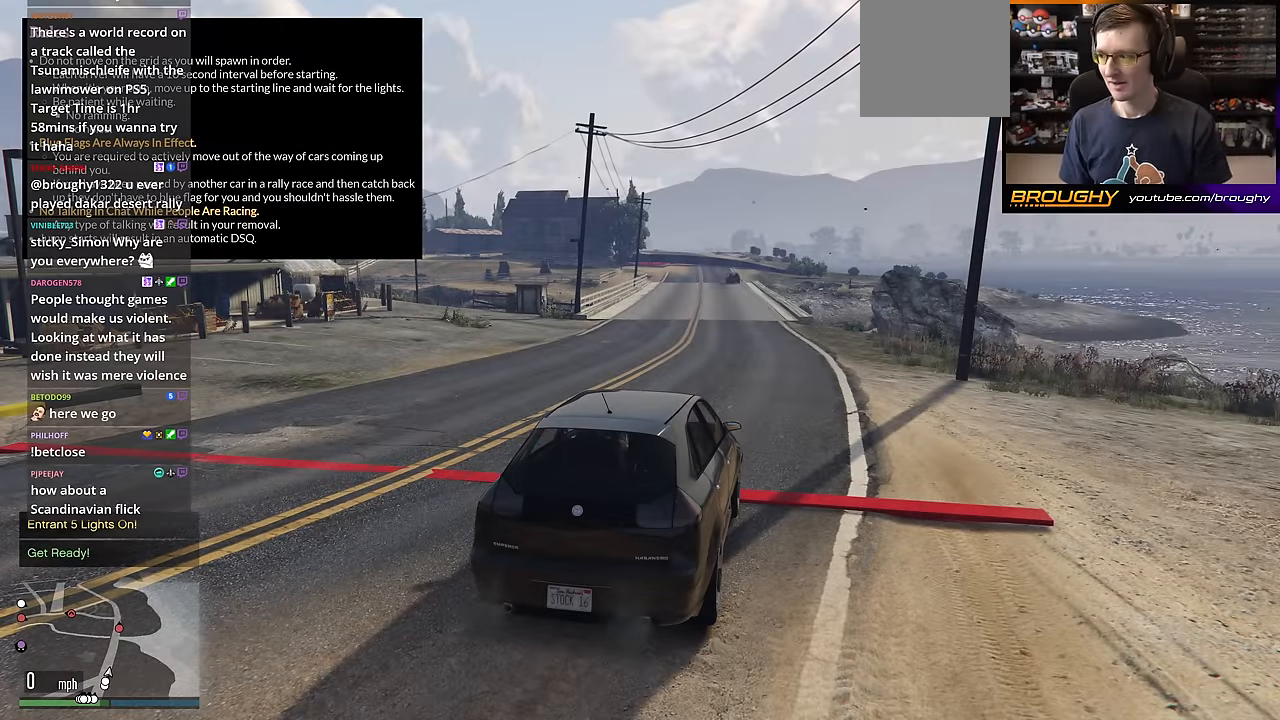
{"buttons": [], "left_stick": "center", "right_stick": "center", "events": []}
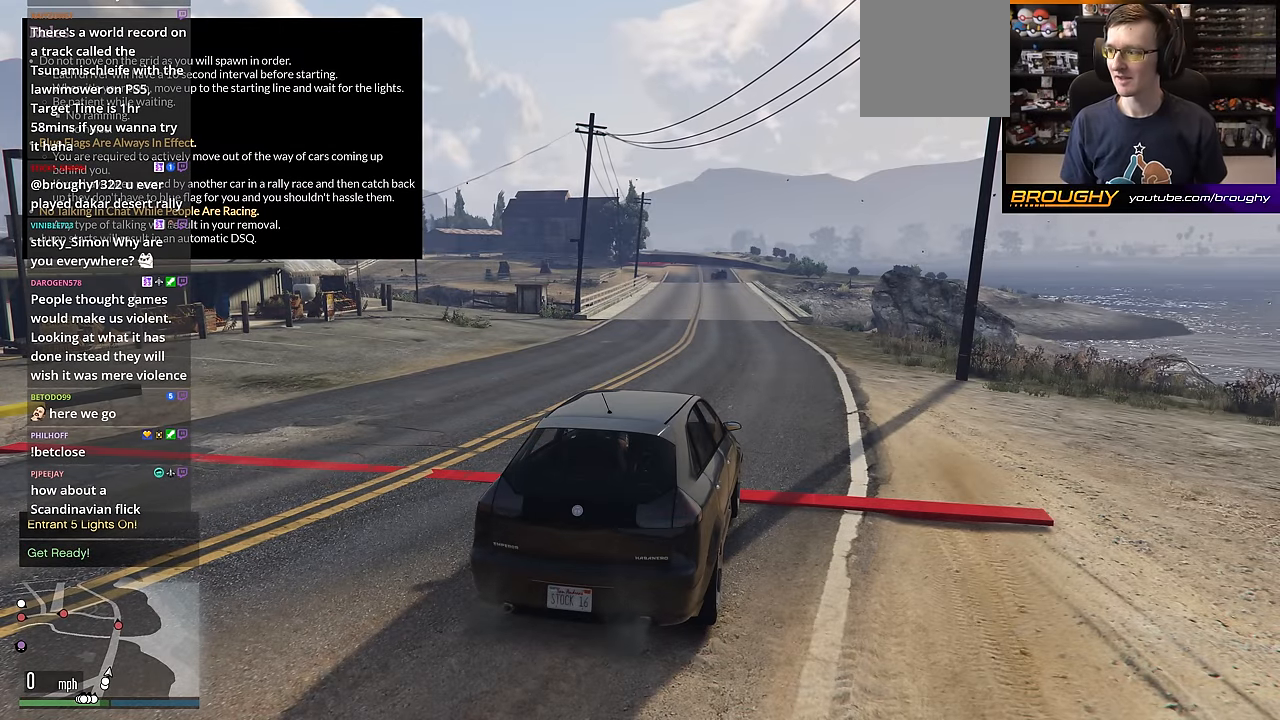
{"buttons": [], "left_stick": "center", "right_stick": "center", "events": []}
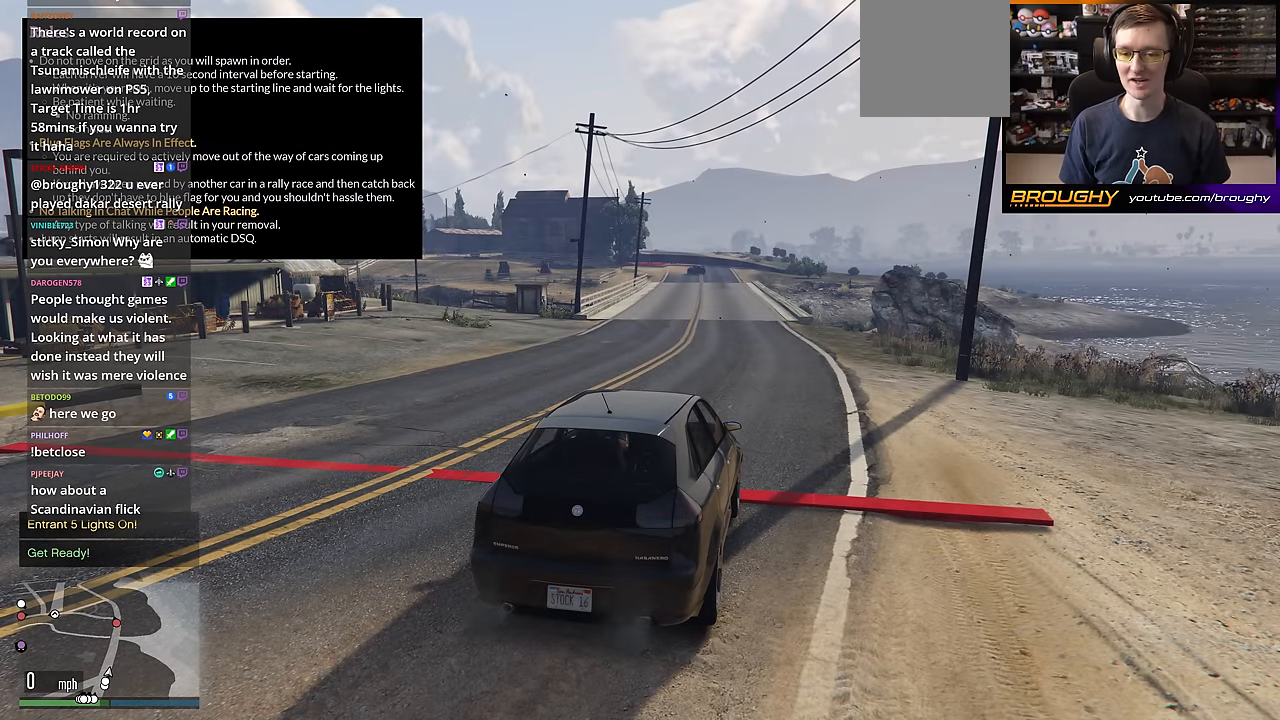
{"buttons": [], "left_stick": "center", "right_stick": "center", "events": []}
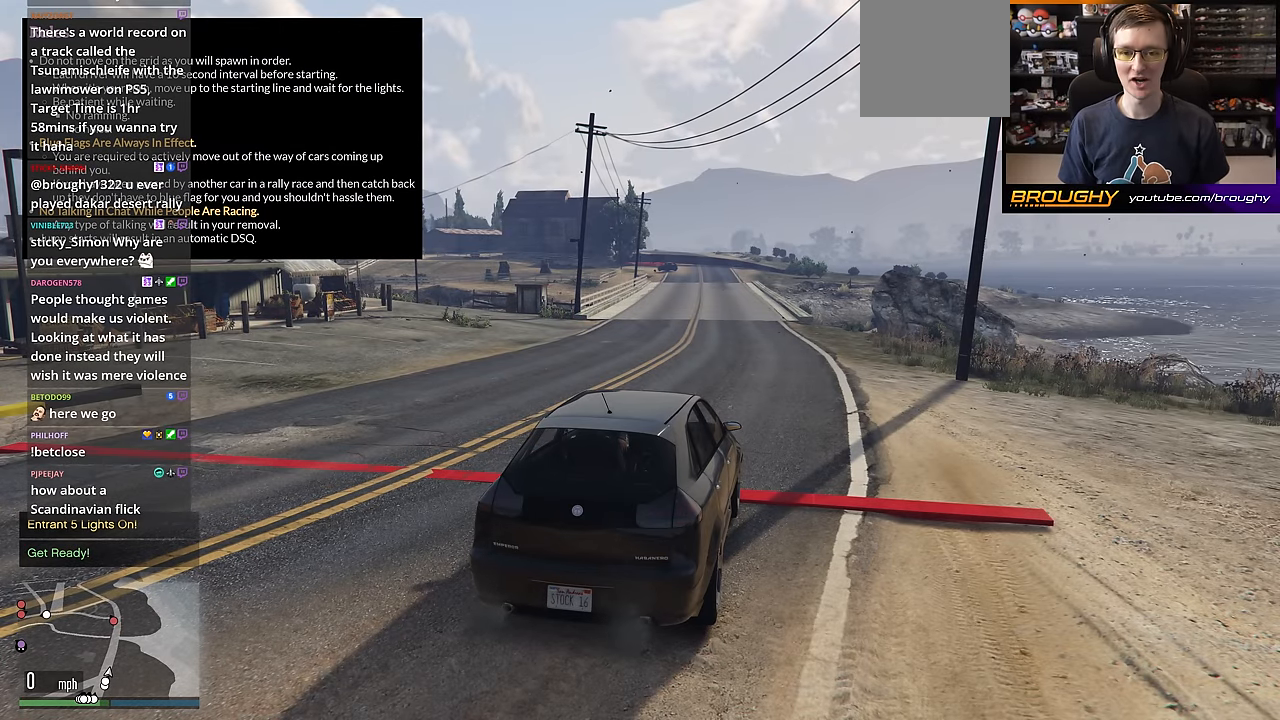
{"buttons": [], "left_stick": "center", "right_stick": "center", "events": []}
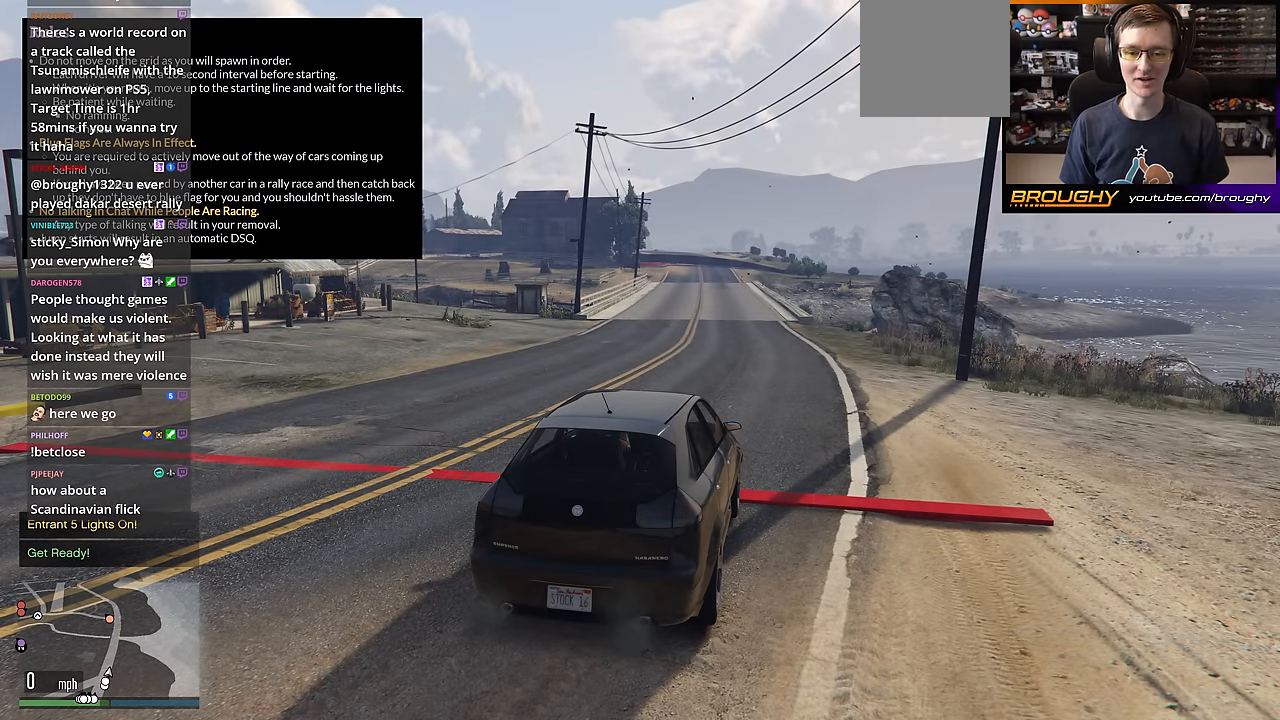
{"buttons": [], "left_stick": "center", "right_stick": "center", "events": []}
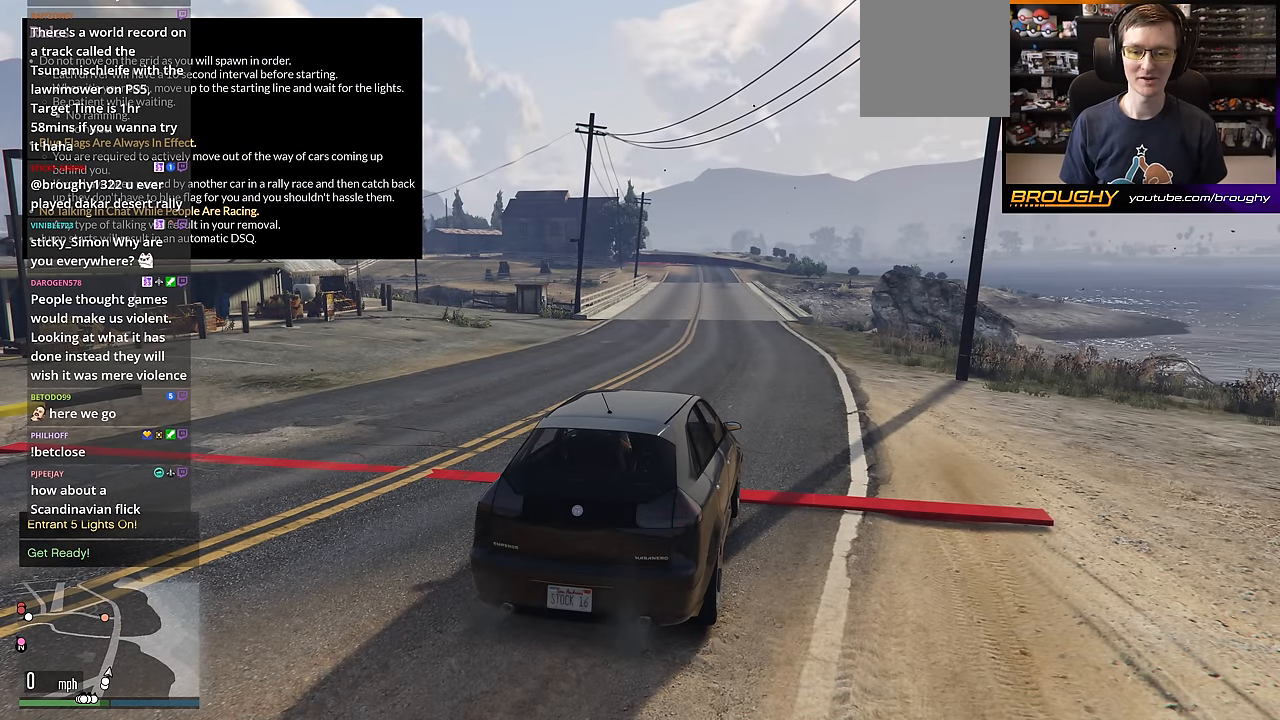
{"buttons": [], "left_stick": "center", "right_stick": "center", "events": []}
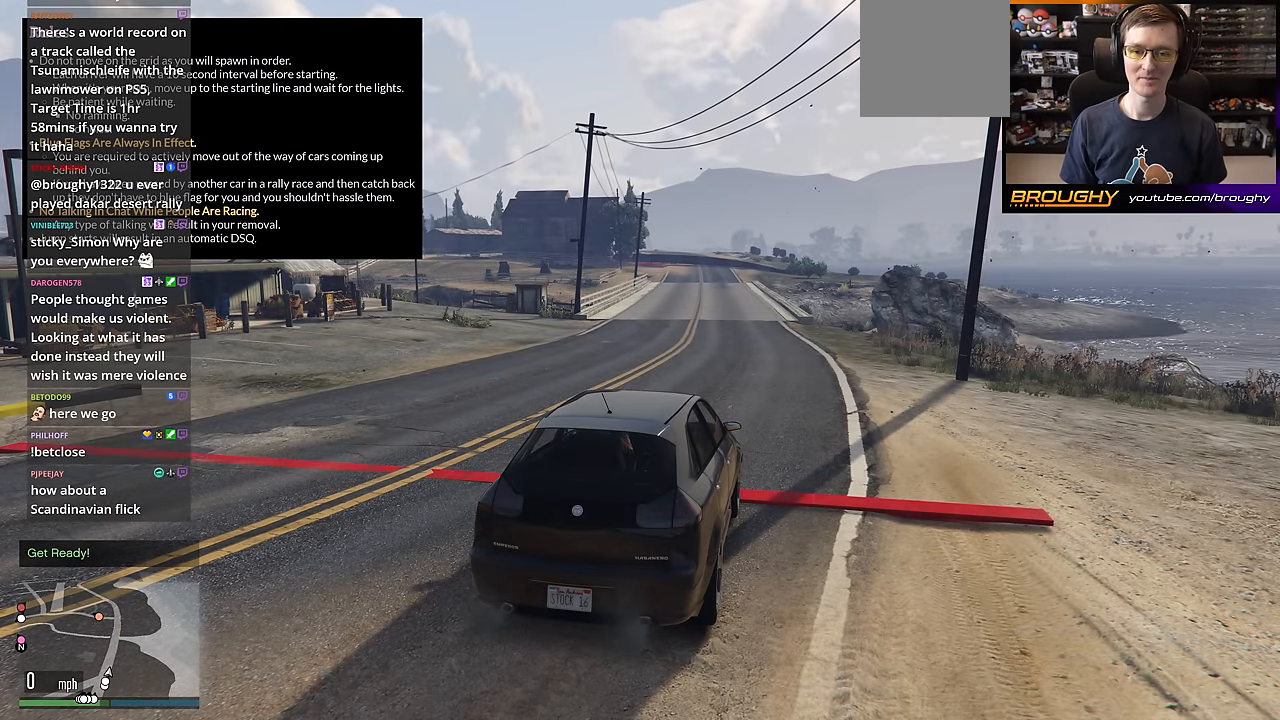
{"buttons": ["A", "R2"], "left_stick": "center", "right_stick": "center", "events": [[267, "A", "down"], [450, "R2", "down"]]}
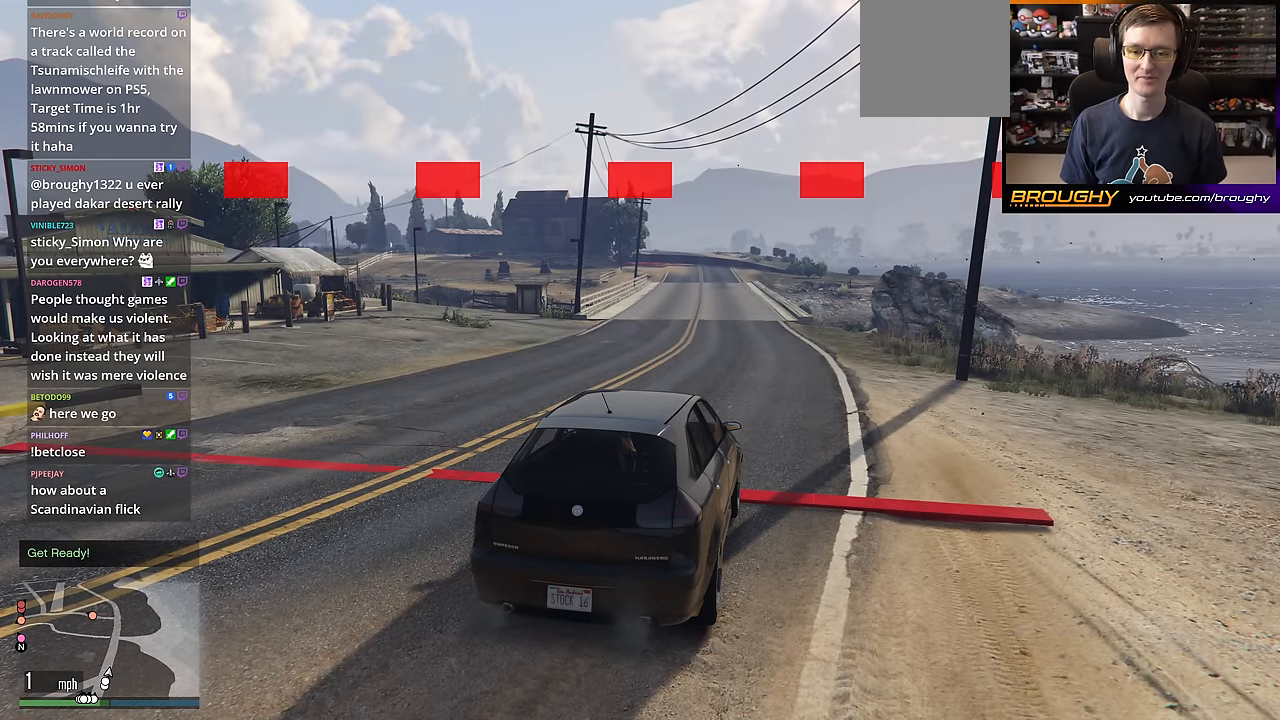
{"buttons": ["A", "R2"], "left_stick": "center", "right_stick": "center", "events": []}
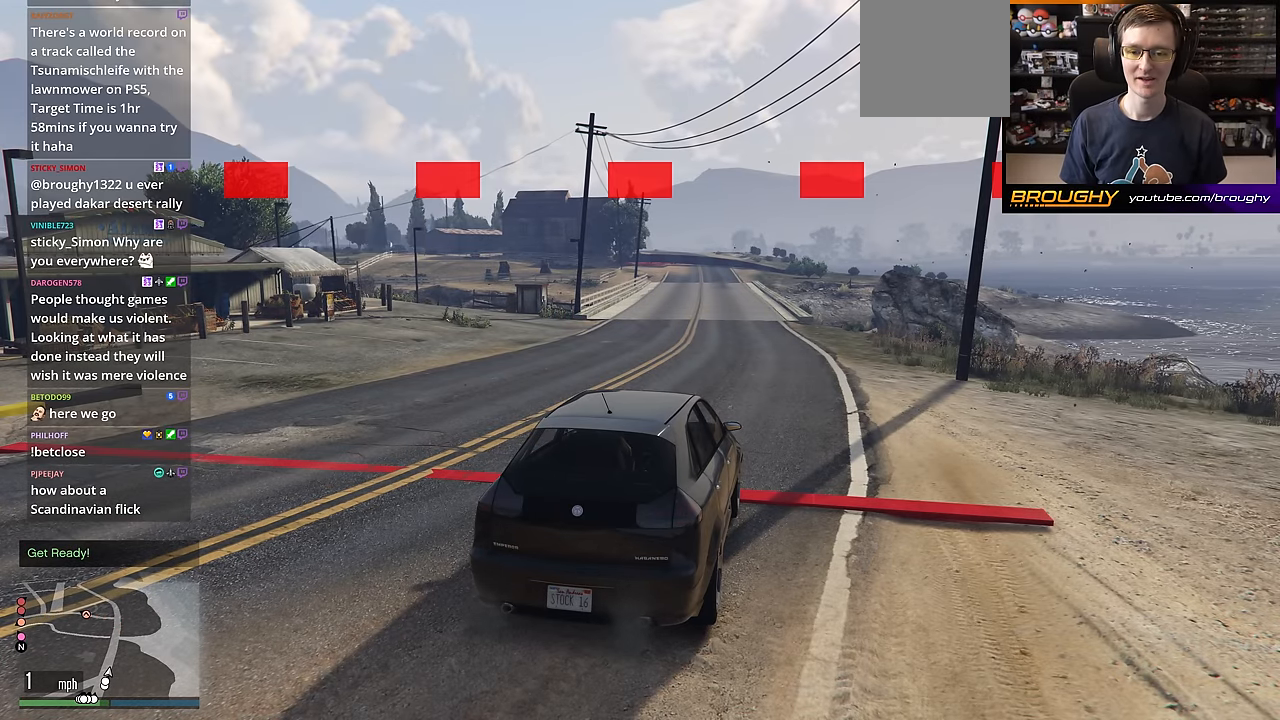
{"buttons": ["R2"], "left_stick": "center", "right_stick": "center", "events": [[434, "A", "up"]]}
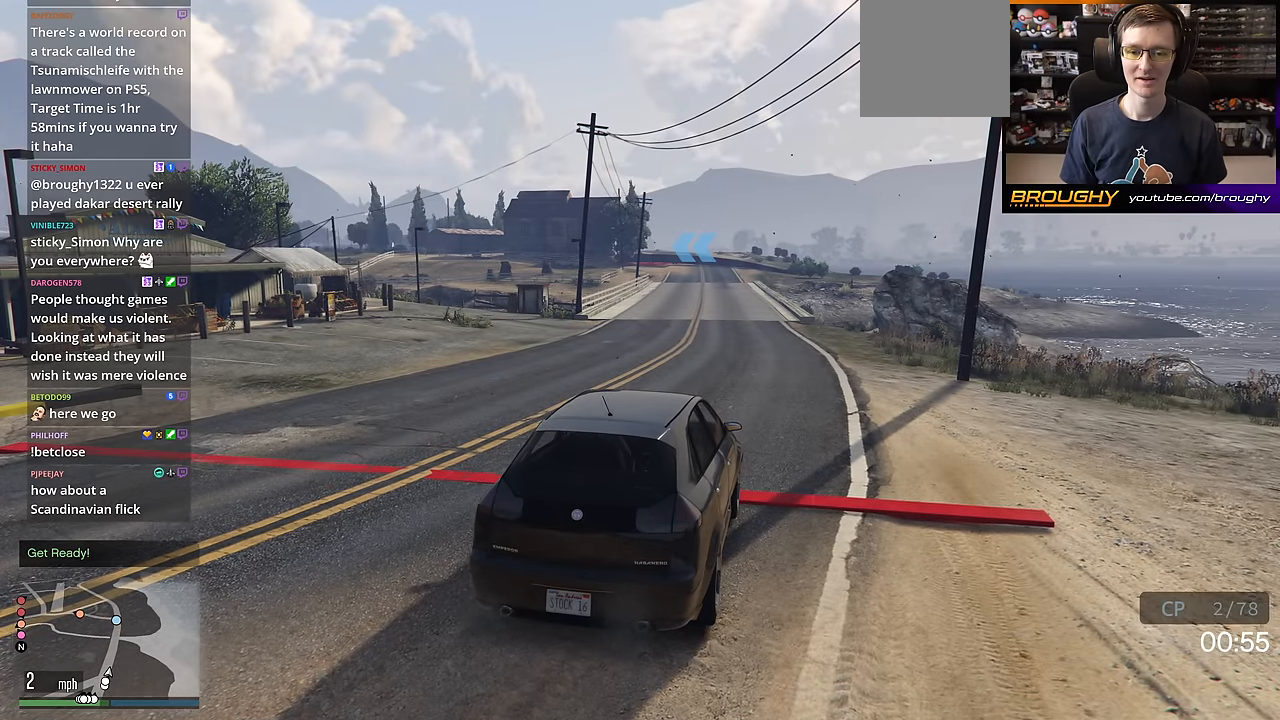
{"buttons": ["R2"], "left_stick": "center", "right_stick": "center", "events": []}
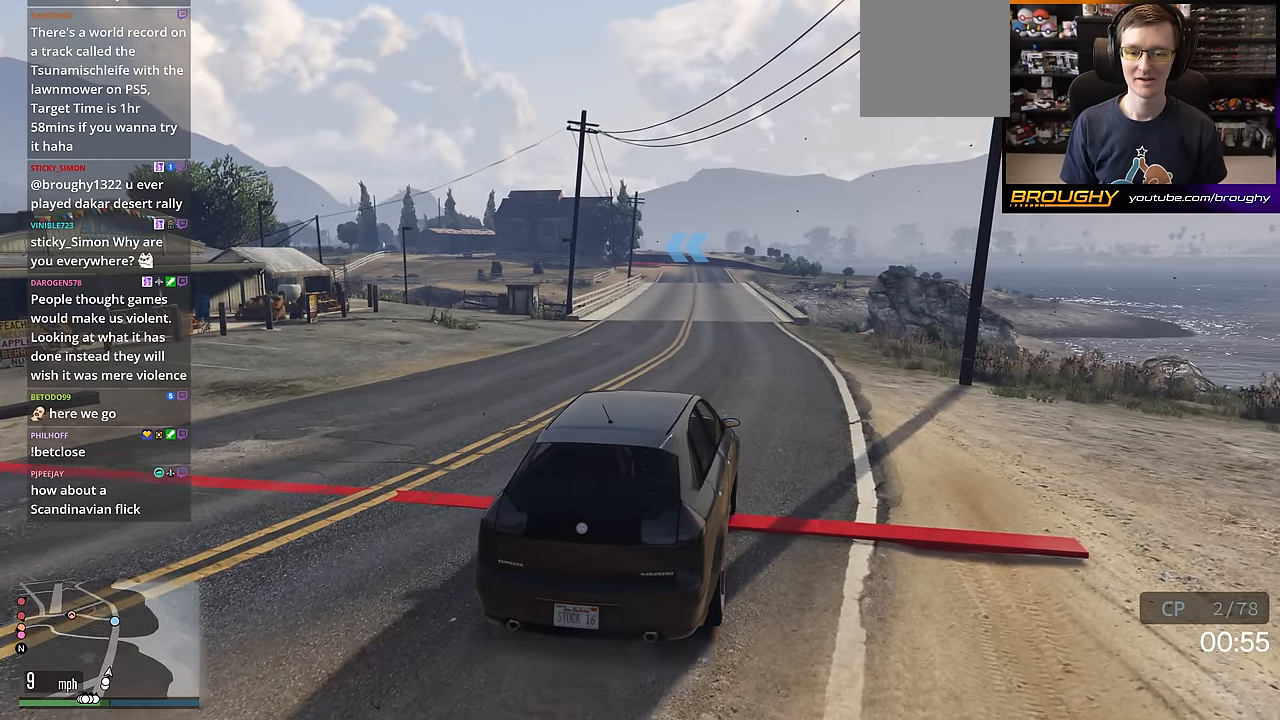
{"buttons": ["R2"], "left_stick": "center", "right_stick": "center", "events": []}
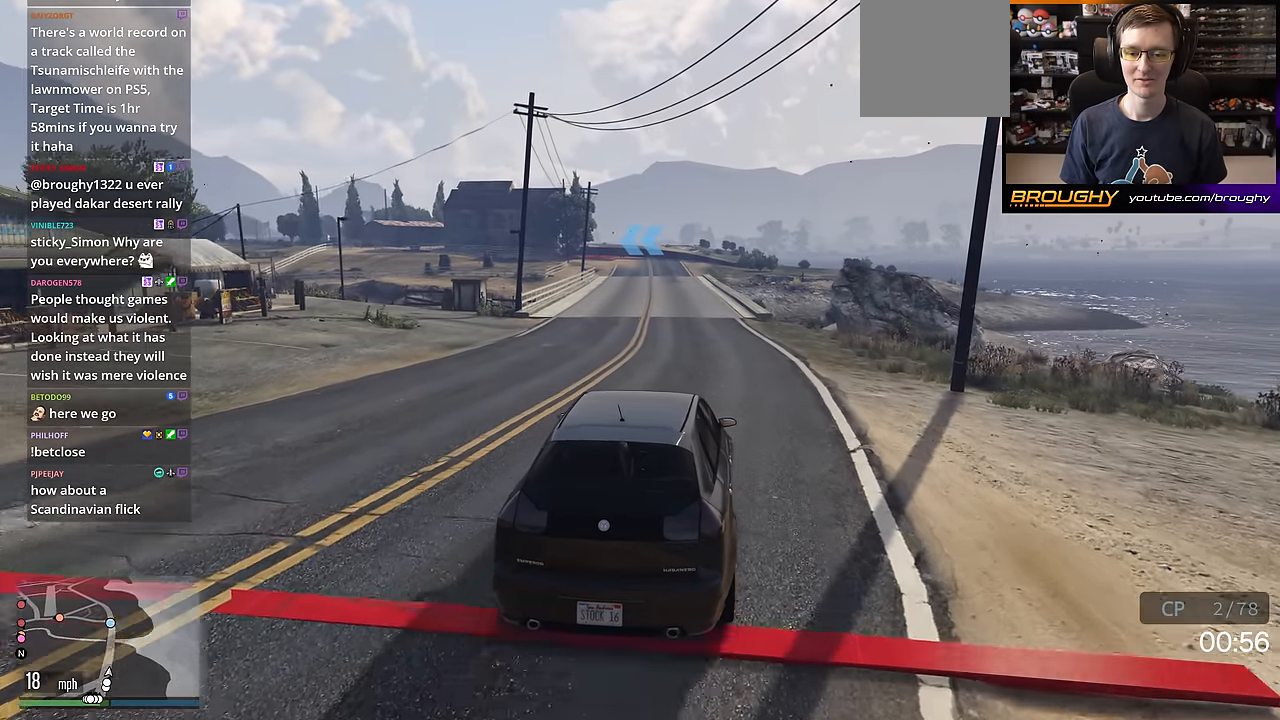
{"buttons": ["R2"], "left_stick": "center", "right_stick": "center", "events": []}
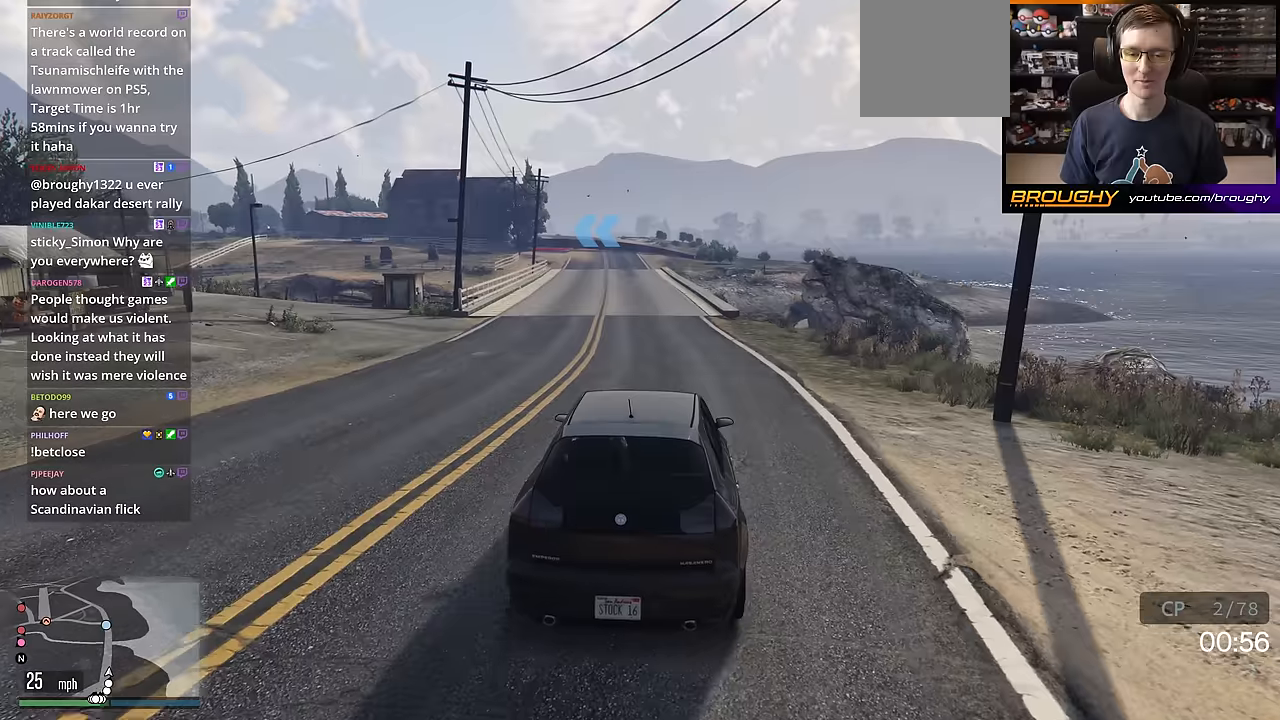
{"buttons": ["R2"], "left_stick": "center", "right_stick": "center", "events": []}
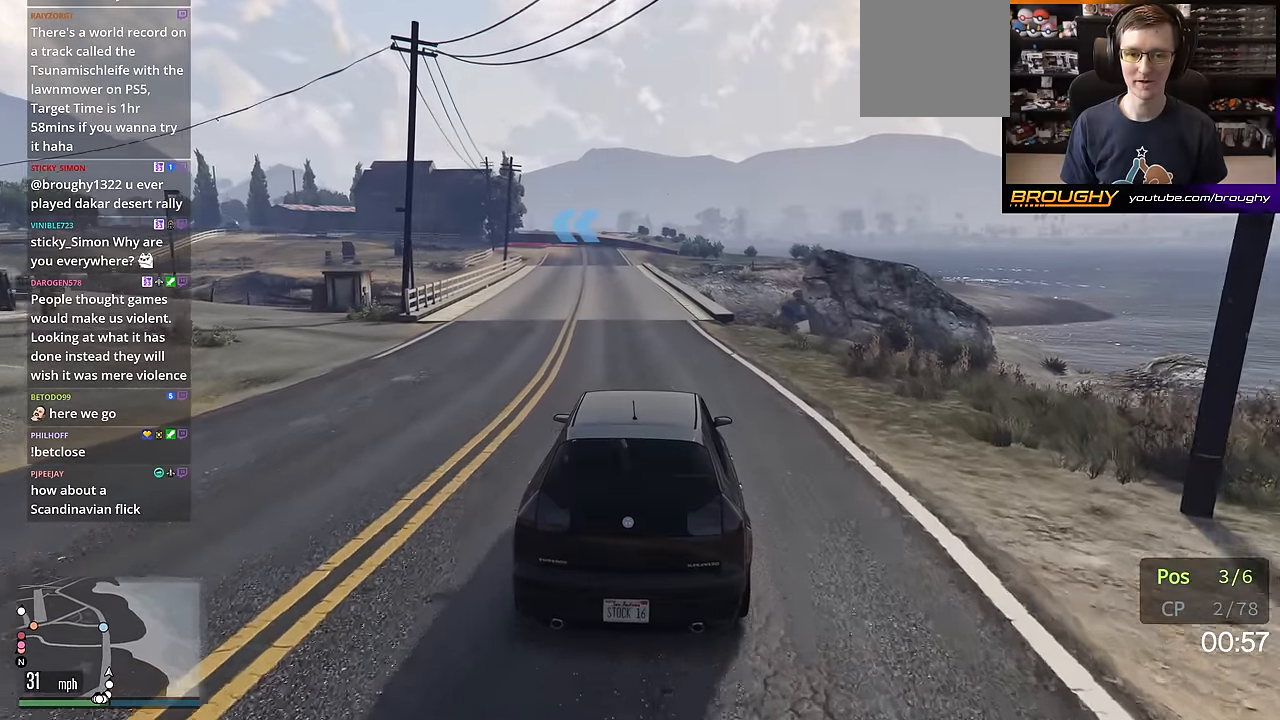
{"buttons": ["R2"], "left_stick": "center", "right_stick": "center", "events": []}
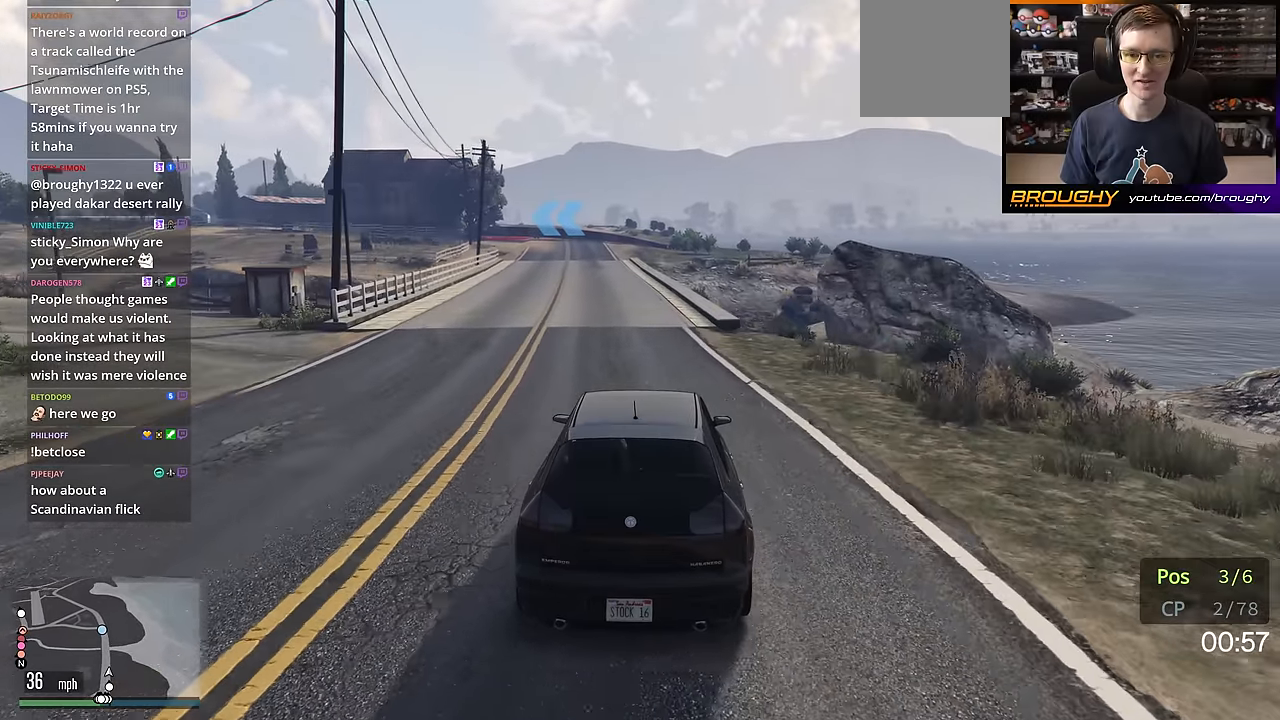
{"buttons": ["R2"], "left_stick": "center", "right_stick": "center", "events": []}
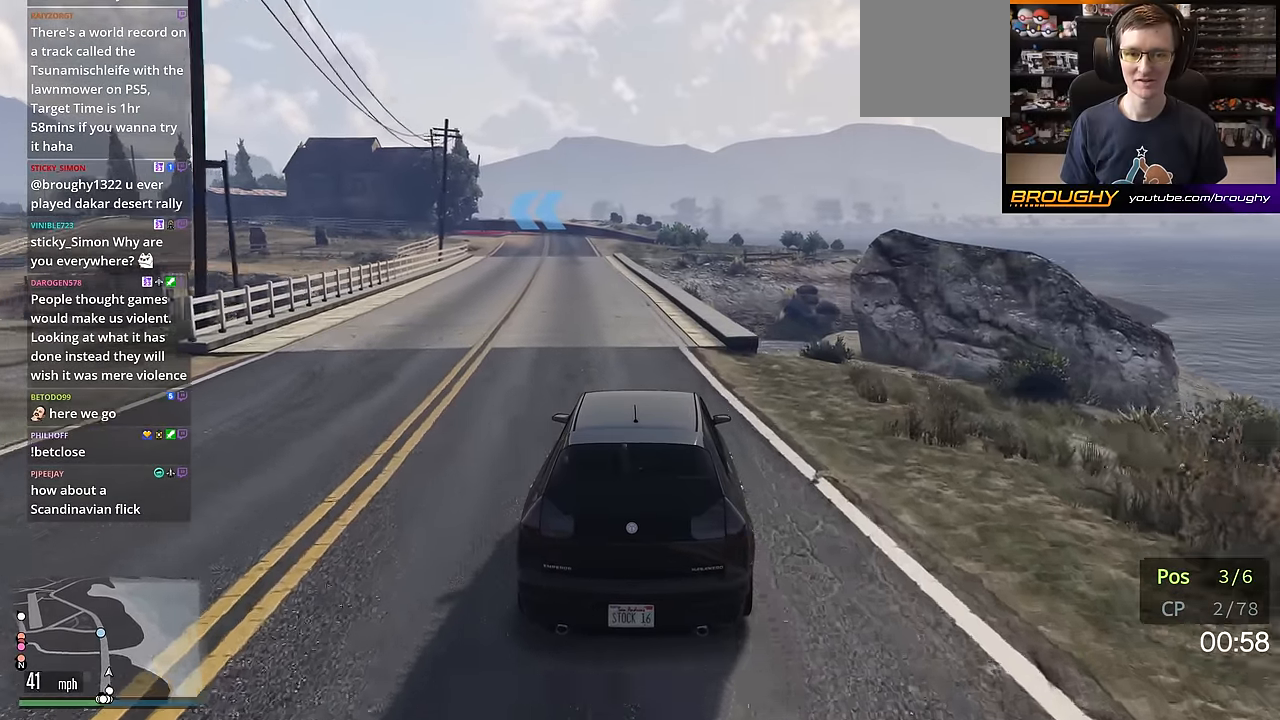
{"buttons": ["R2"], "left_stick": "center", "right_stick": "center", "events": []}
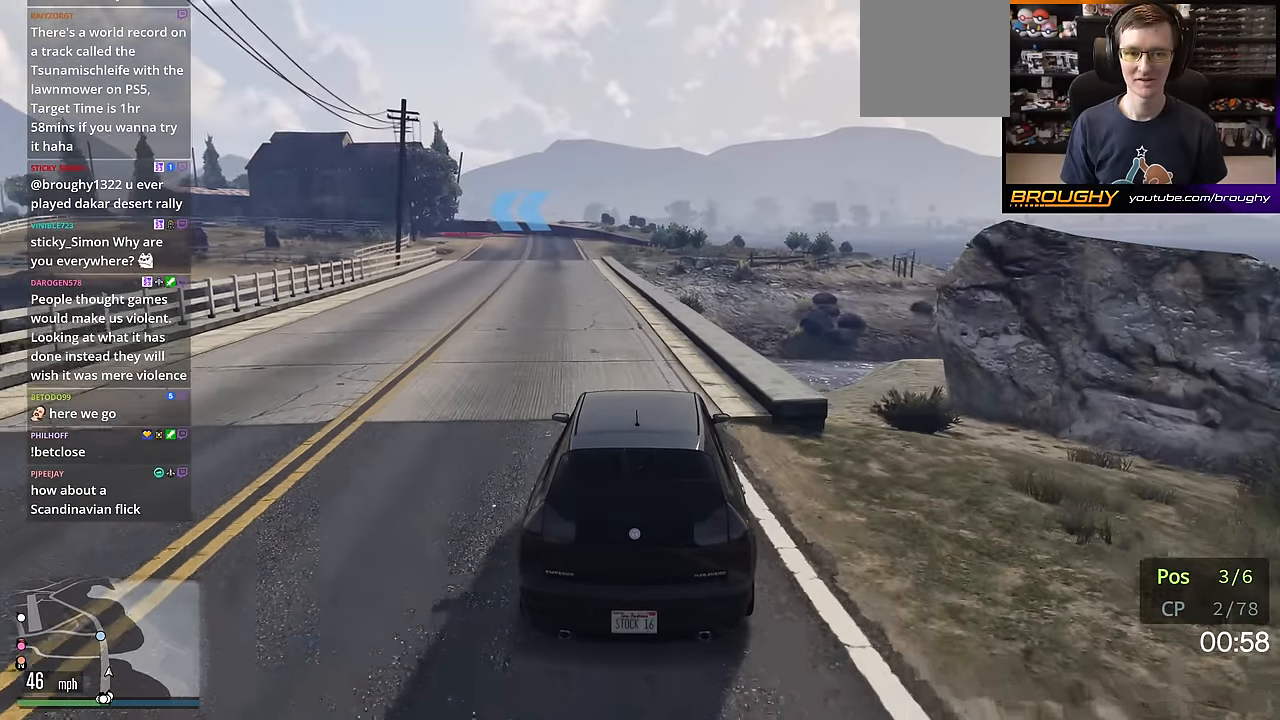
{"buttons": ["R2"], "left_stick": "center", "right_stick": "center", "events": [[183, "left_stick", "up-left"], [317, "left_stick", "center"]]}
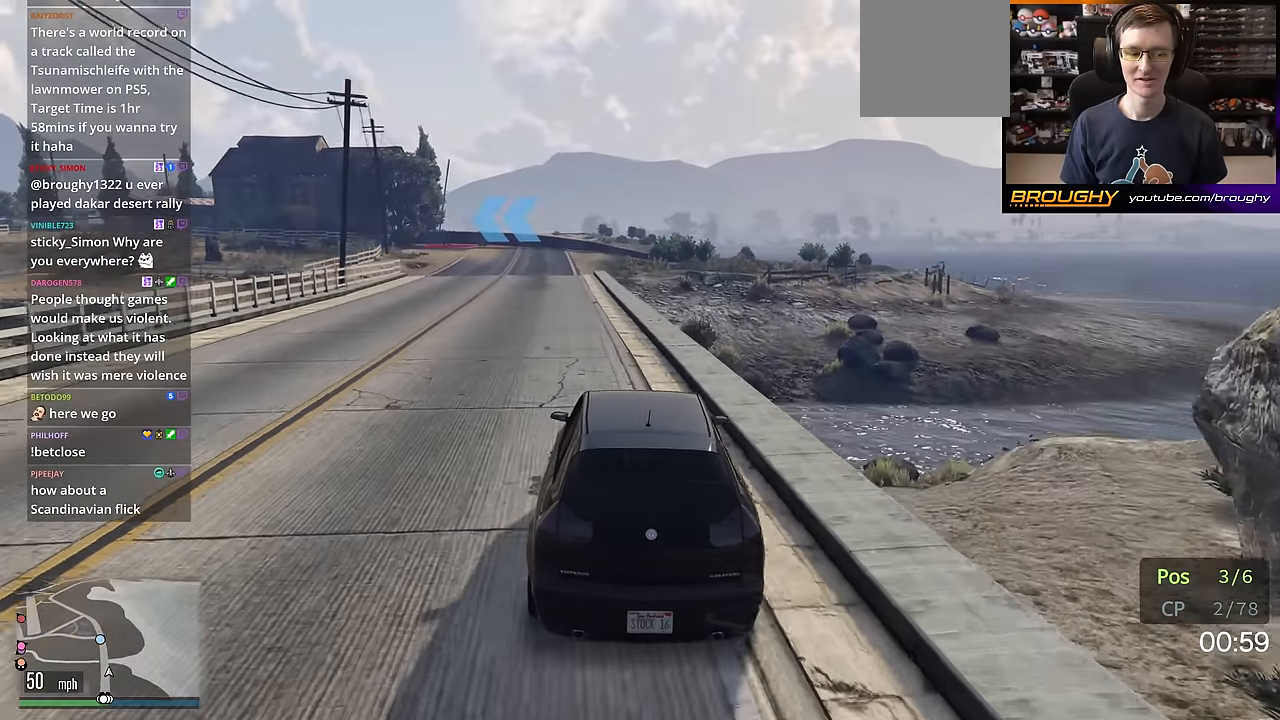
{"buttons": ["R2"], "left_stick": "center", "right_stick": "center", "events": [[67, "left_stick", "up-left"], [217, "left_stick", "center"]]}
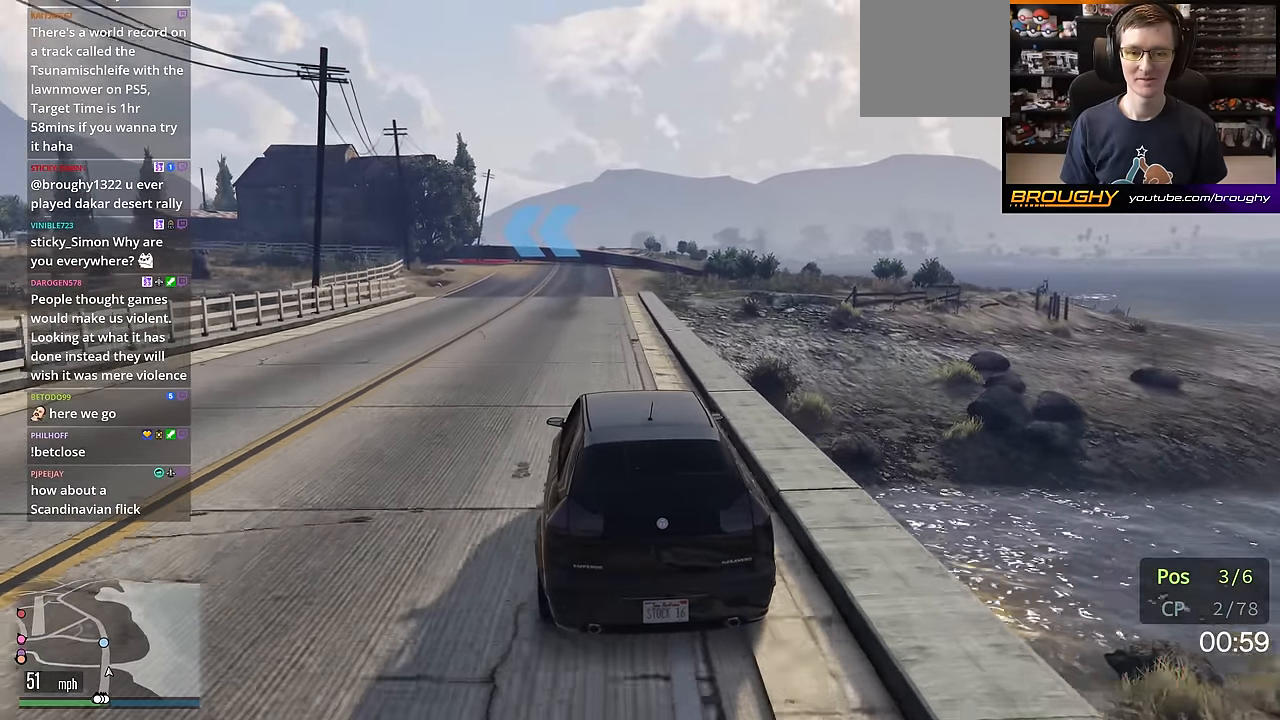
{"buttons": ["R2"], "left_stick": "center", "right_stick": "center", "events": []}
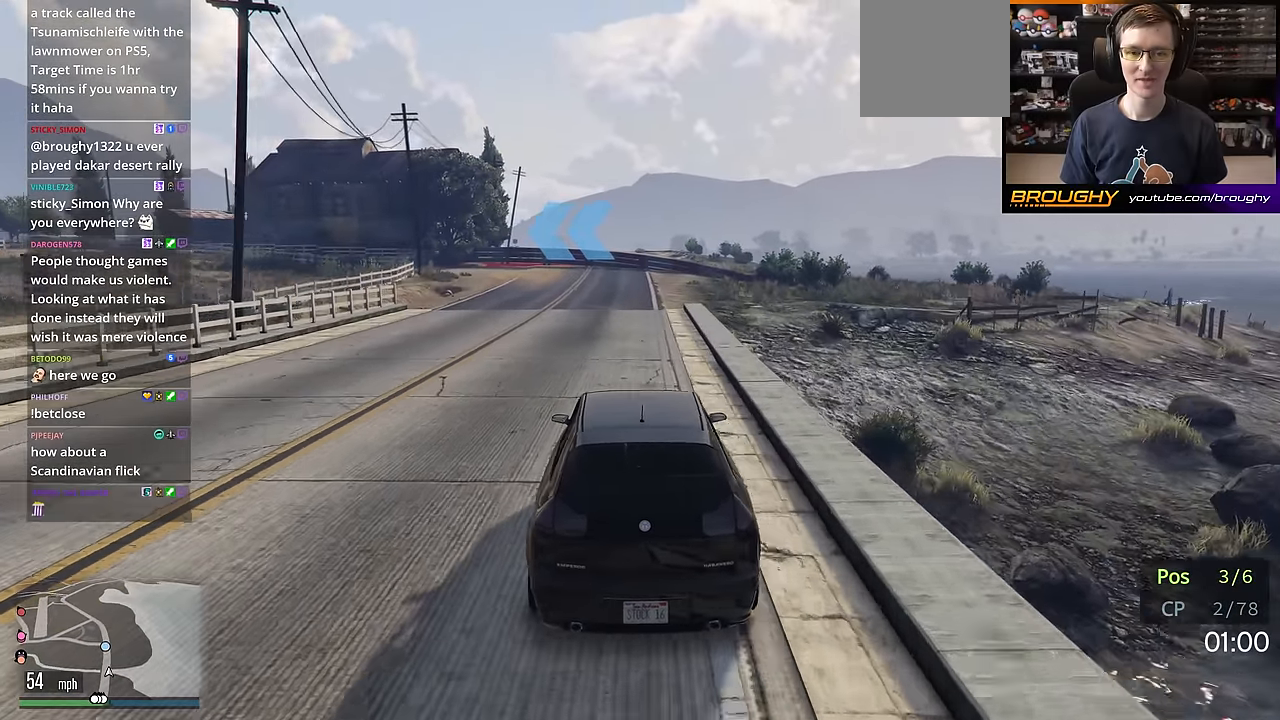
{"buttons": ["R2"], "left_stick": "center", "right_stick": "center", "events": [[433, "left_stick", "up-left"], [500, "left_stick", "center"]]}
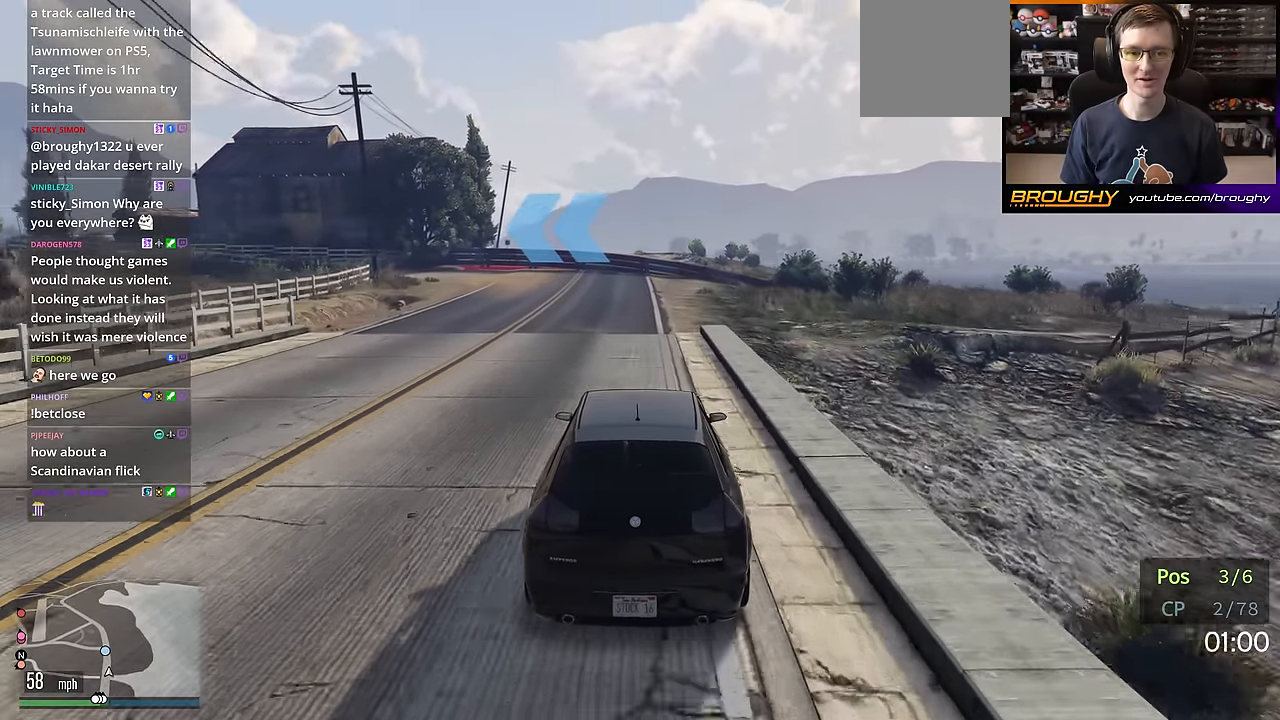
{"buttons": ["R2"], "left_stick": "center", "right_stick": "center", "events": [[250, "left_stick", "up-left"], [400, "left_stick", "center"]]}
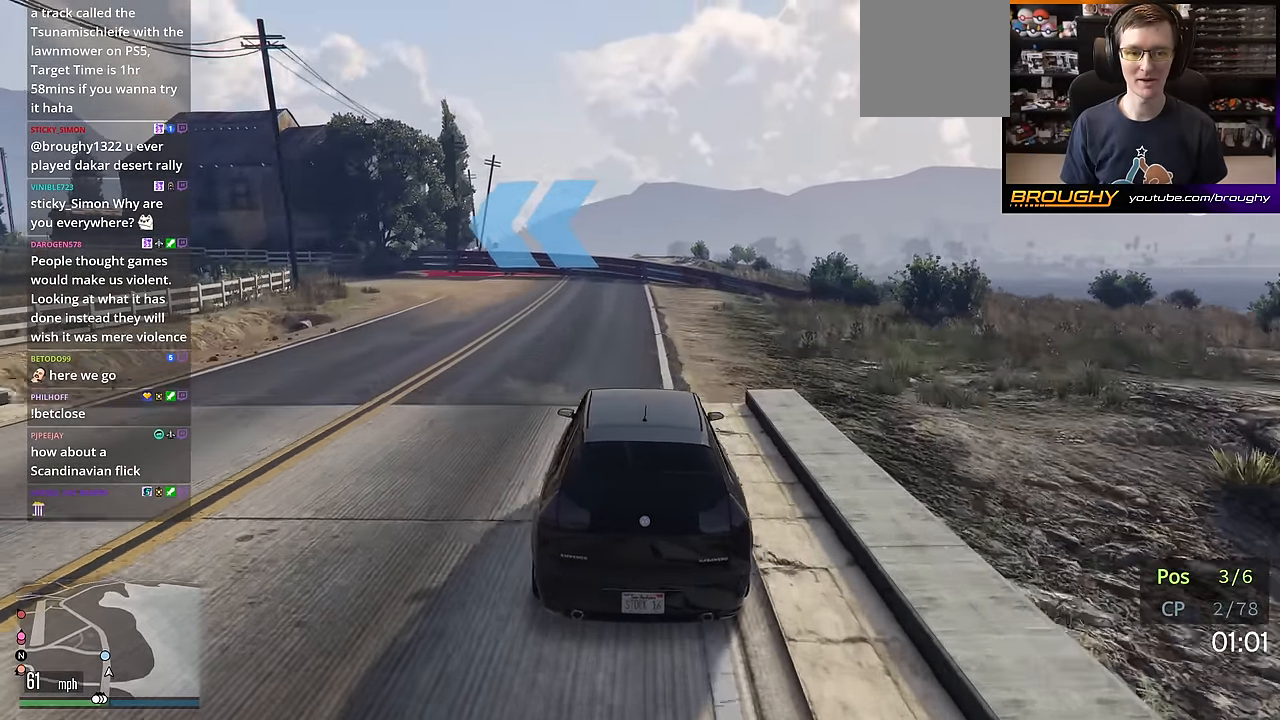
{"buttons": [], "left_stick": "up-left", "right_stick": "center", "events": [[33, "left_stick", "left"], [116, "R2", "up"], [150, "L2", "down"], [216, "left_stick", "center"], [417, "left_stick", "up-left"], [500, "L2", "up"]]}
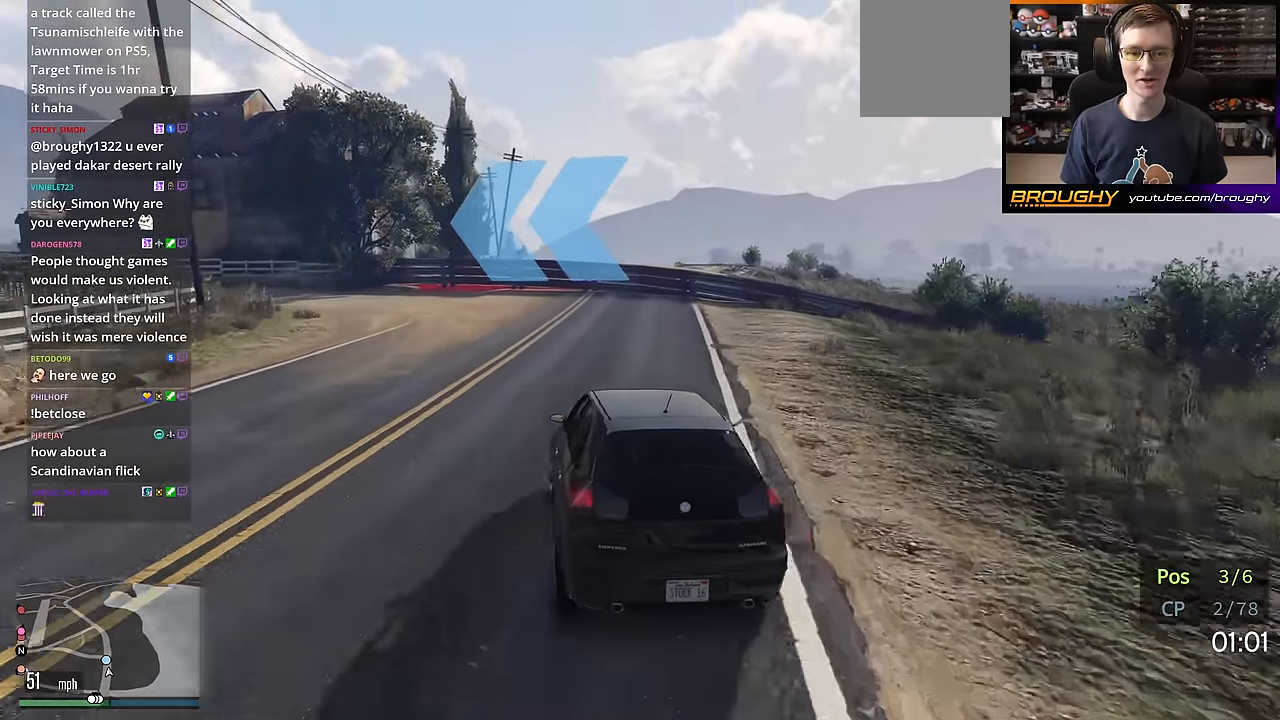
{"buttons": ["R2"], "left_stick": "up-left", "right_stick": "center", "events": [[83, "left_stick", "center"], [133, "R2", "down"], [234, "left_stick", "up-left"]]}
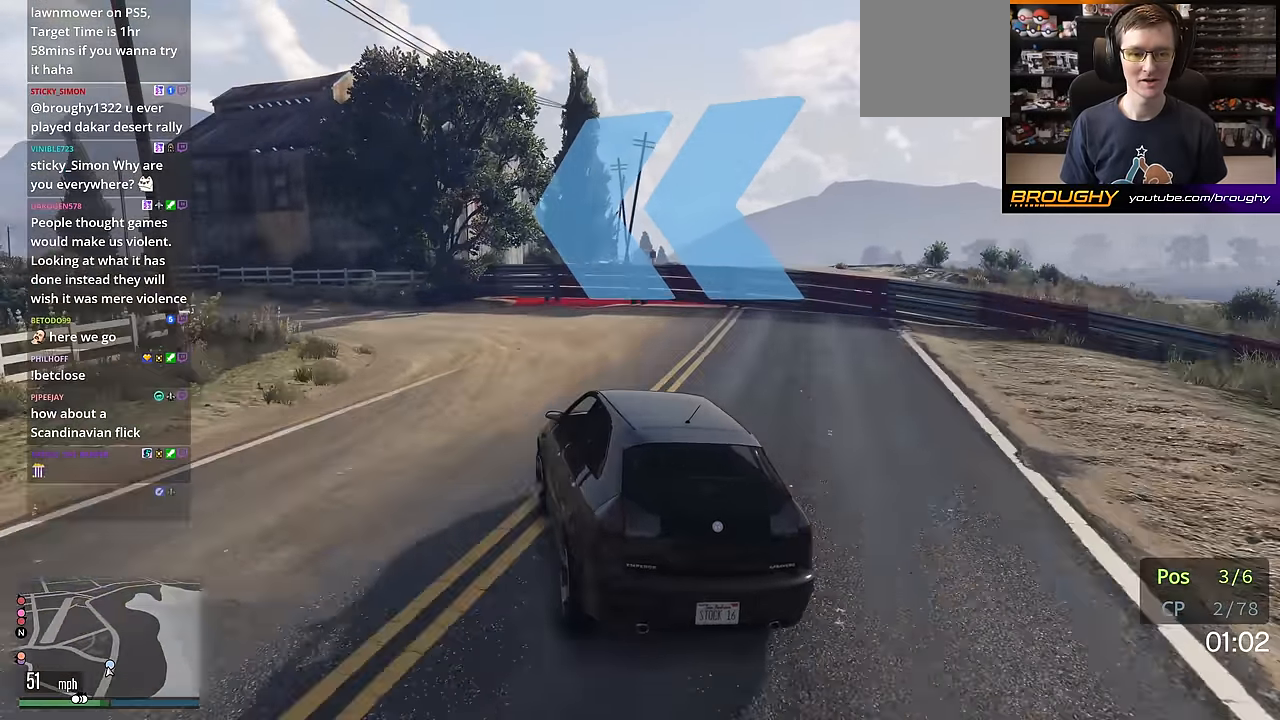
{"buttons": ["R2"], "left_stick": "center", "right_stick": "center", "events": [[216, "R2", "up"], [367, "left_stick", "center"], [417, "R2", "down"]]}
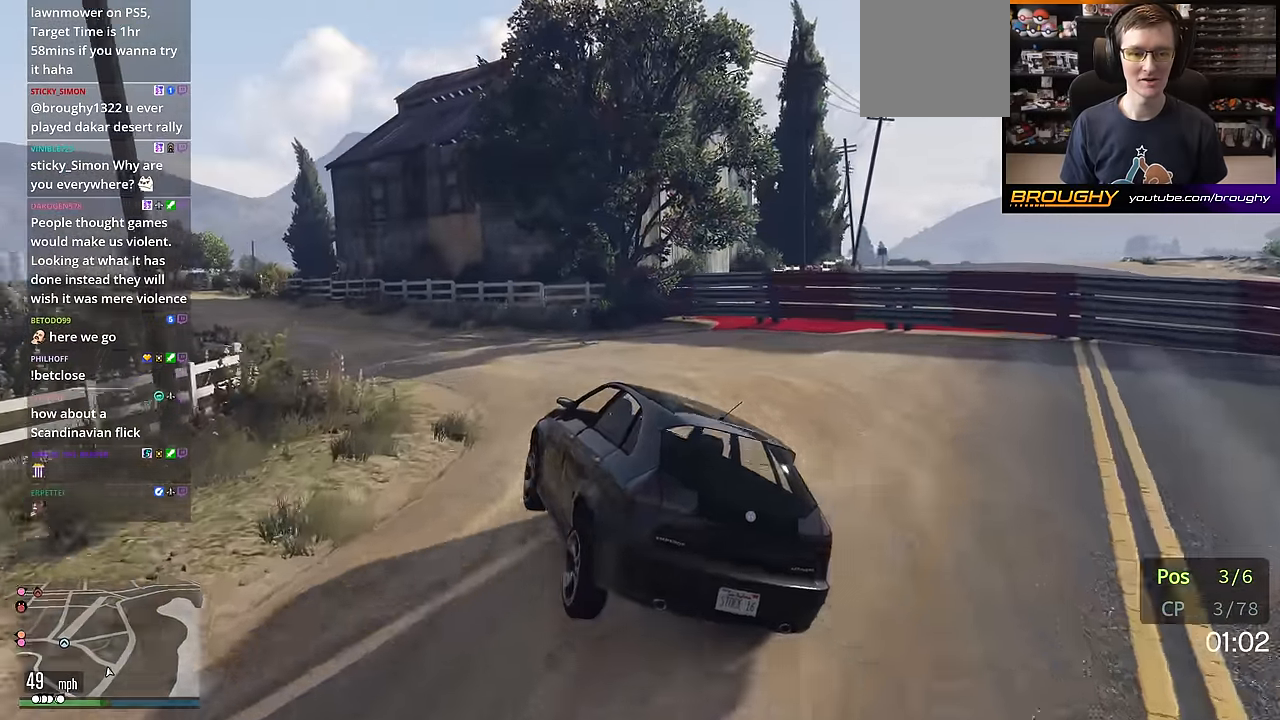
{"buttons": [], "left_stick": "center", "right_stick": "center", "events": [[184, "R2", "up"], [250, "left_stick", "right"], [400, "left_stick", "center"]]}
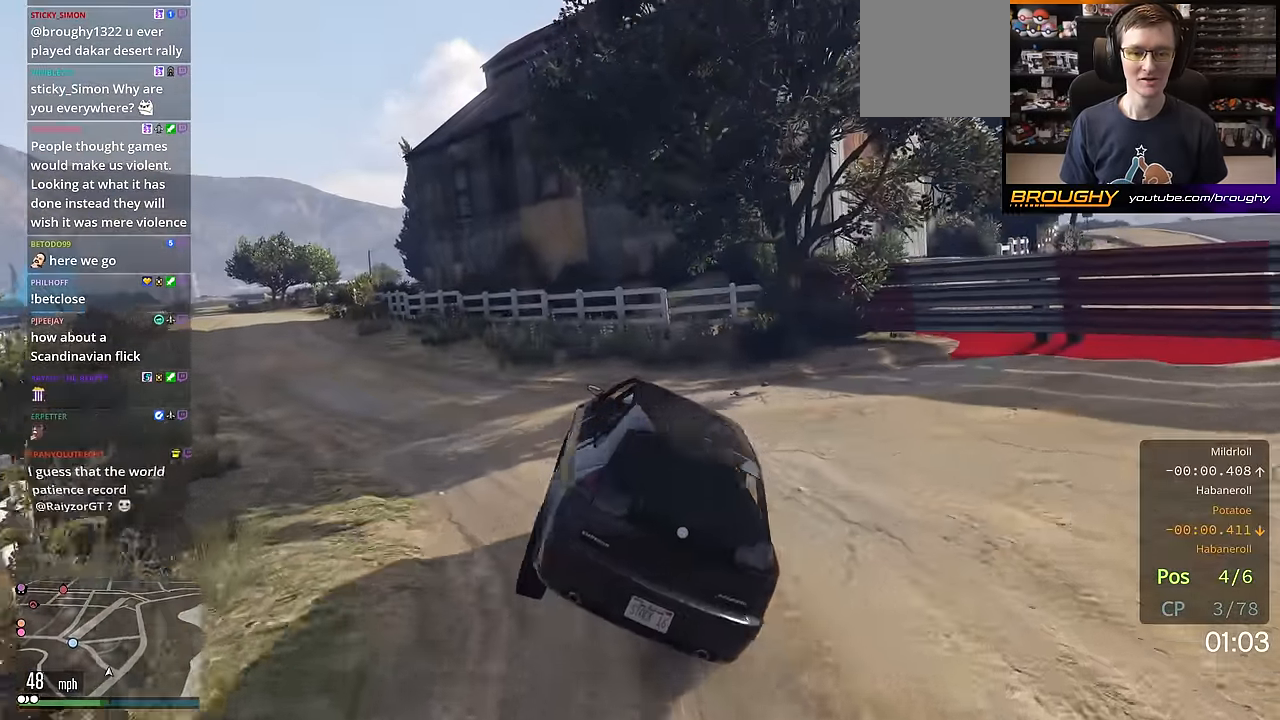
{"buttons": [], "left_stick": "center", "right_stick": "center", "events": [[50, "left_stick", "left"], [383, "left_stick", "center"]]}
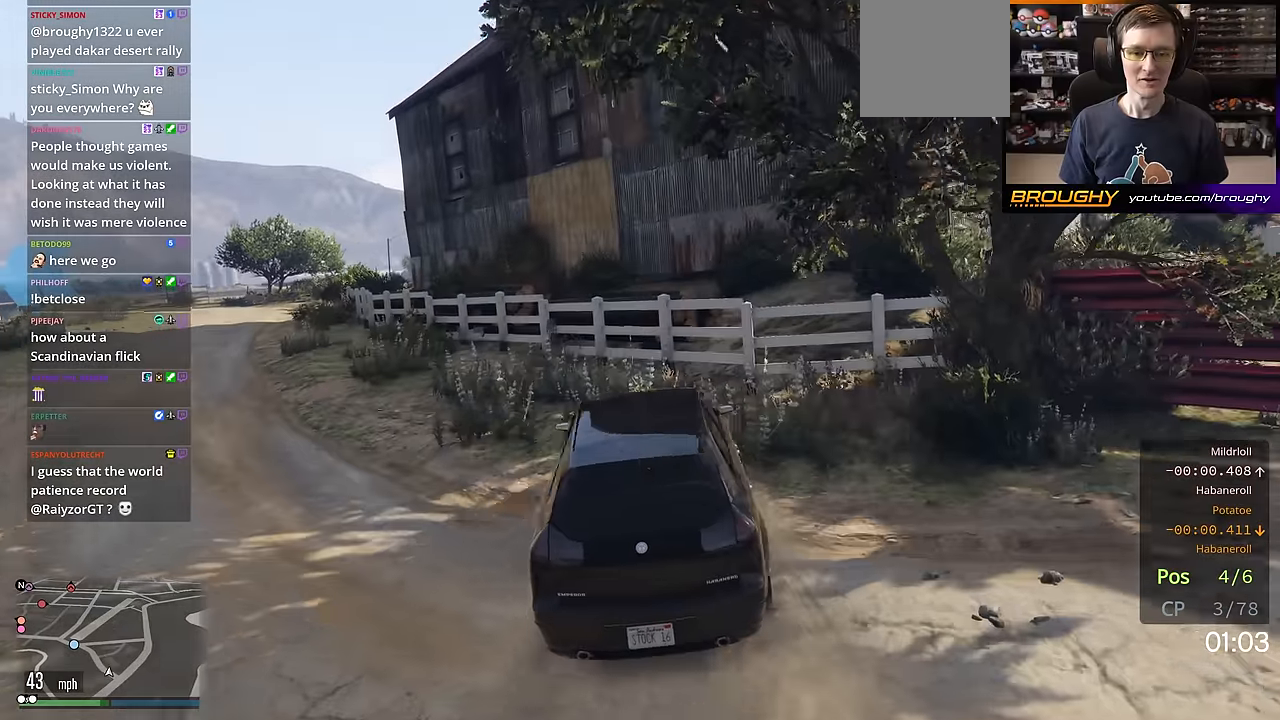
{"buttons": [], "left_stick": "up-left", "right_stick": "center", "events": [[67, "left_stick", "up-left"], [200, "left_stick", "center"], [400, "left_stick", "up-left"]]}